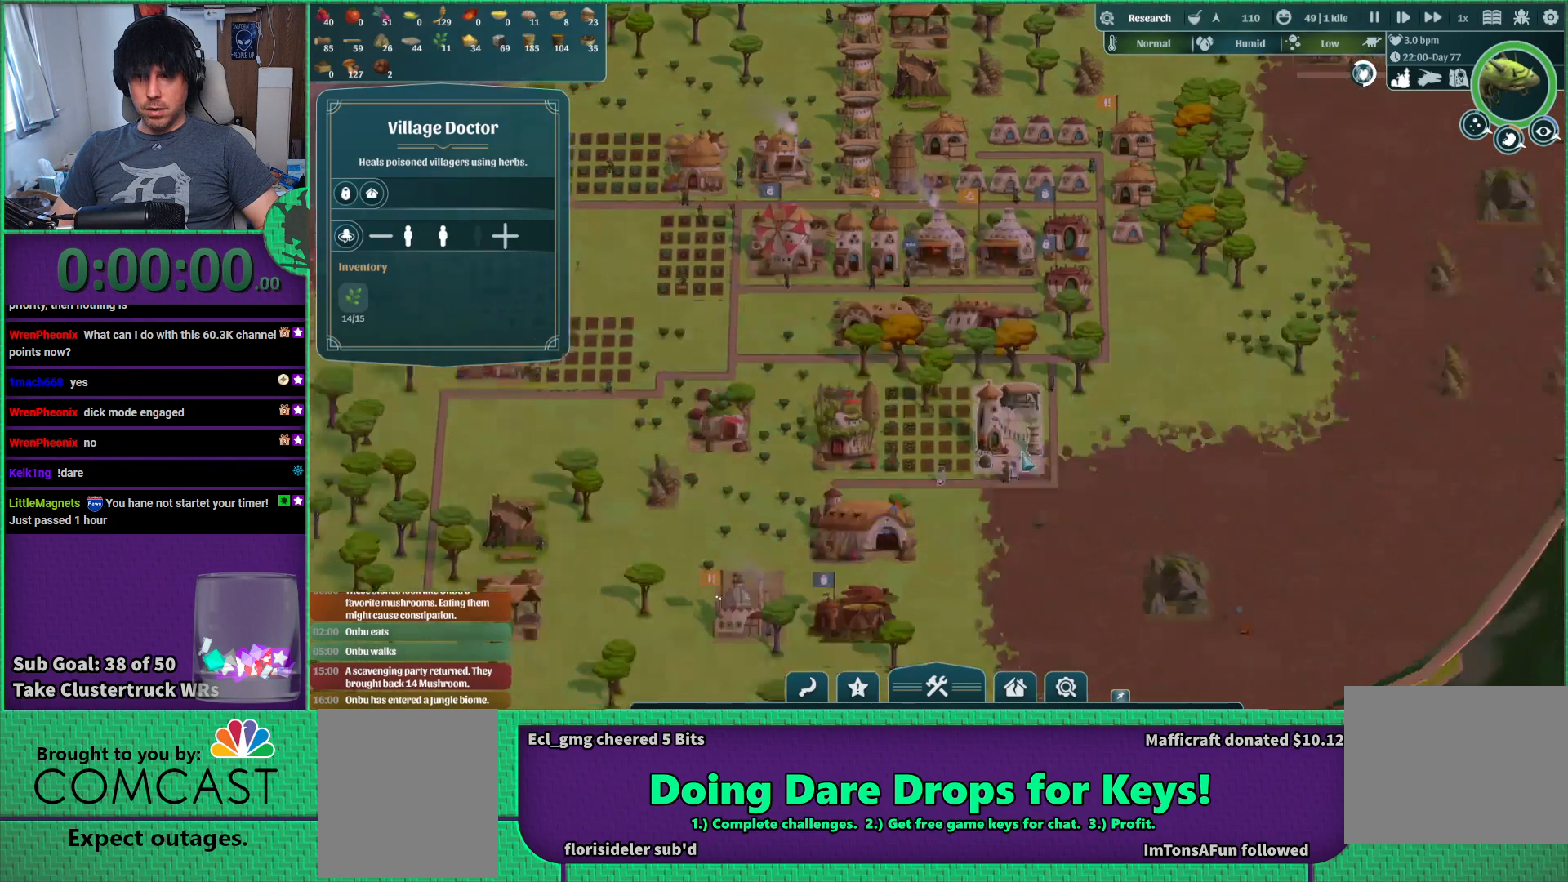
Gameplay with keyboard; each line is a JSON object with the keys held at the frame after it. "events" lists presses ("down") and releases ("up") of "a", "d", "e", "s", "shift", "space" and "w" between this image and that frame as [ms after this image, input, new state], when the widget could be followed in between. No other keys are recorded. Mouse input is not recorded.
{"keys": [], "events": [[50, "s", "up"], [250, "a", "down"], [383, "a", "up"]]}
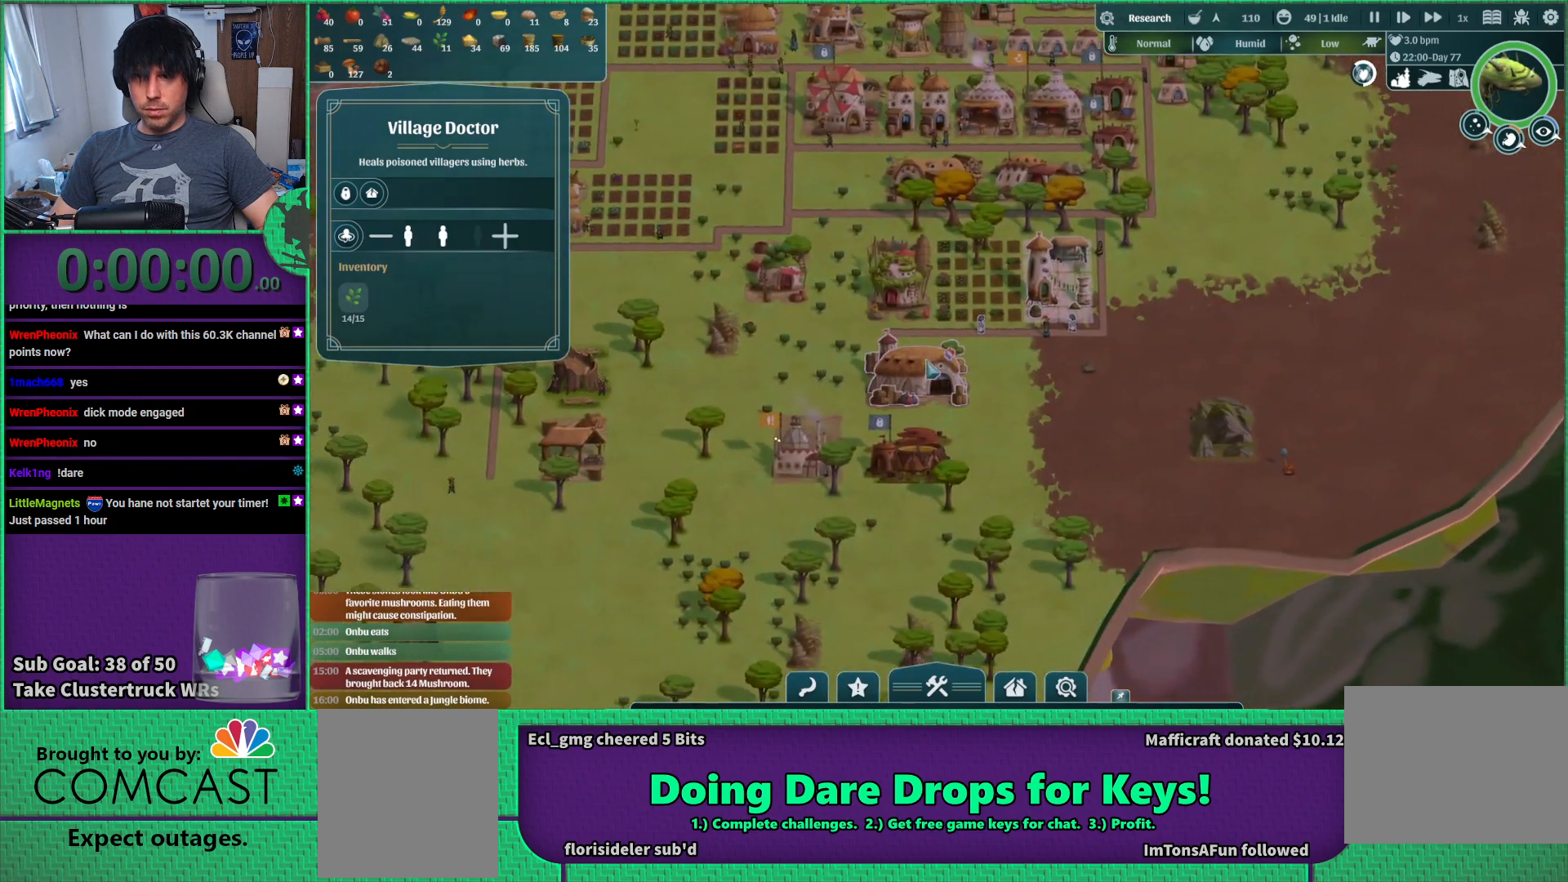
{"keys": [], "events": []}
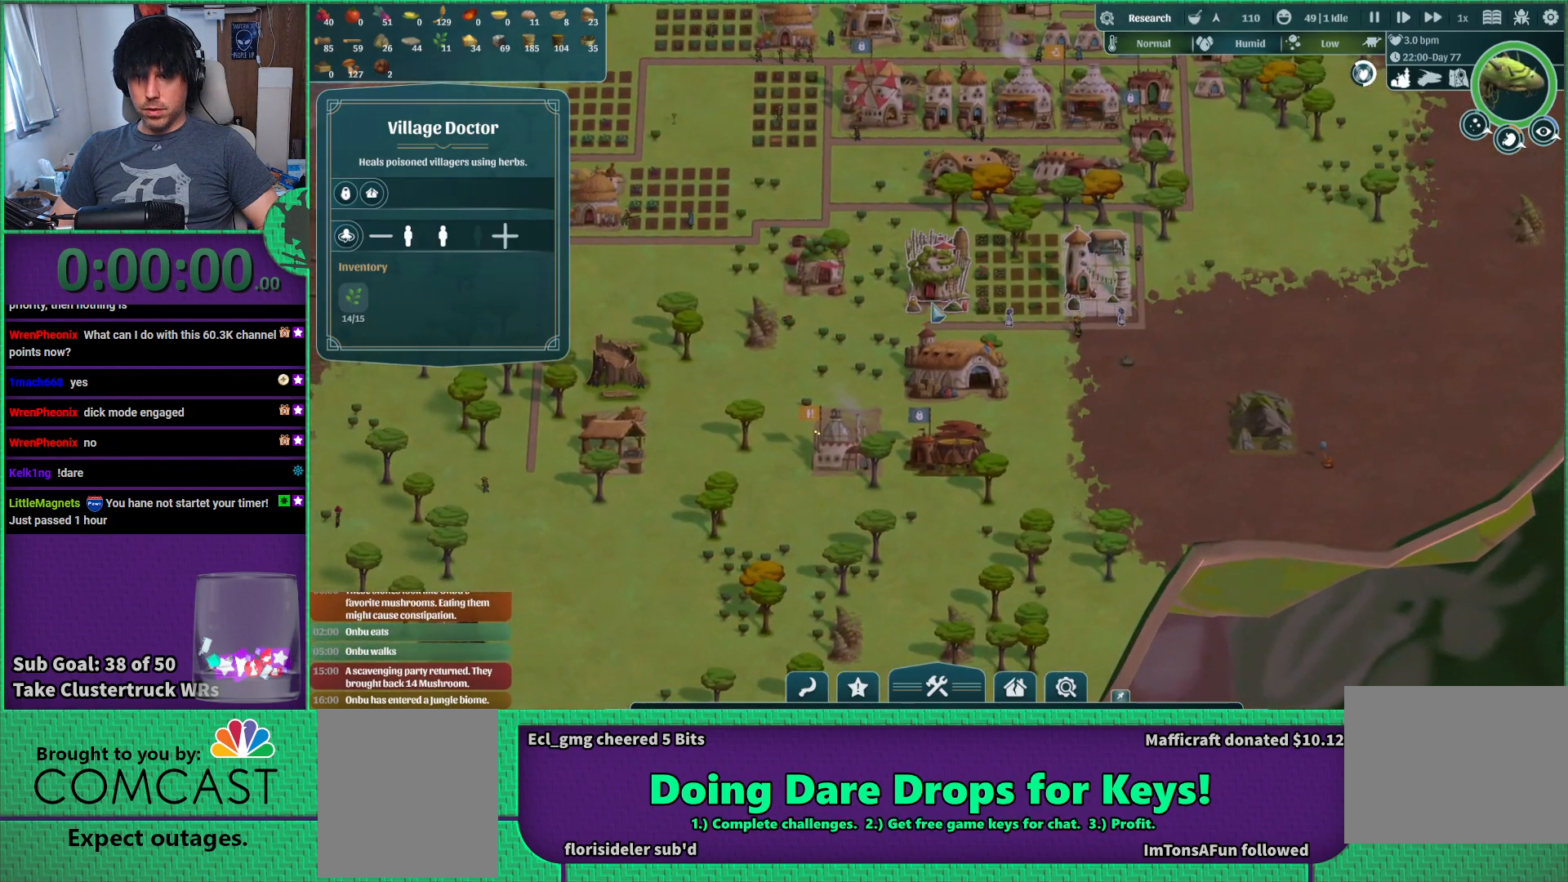
{"keys": ["d"], "events": [[500, "d", "down"]]}
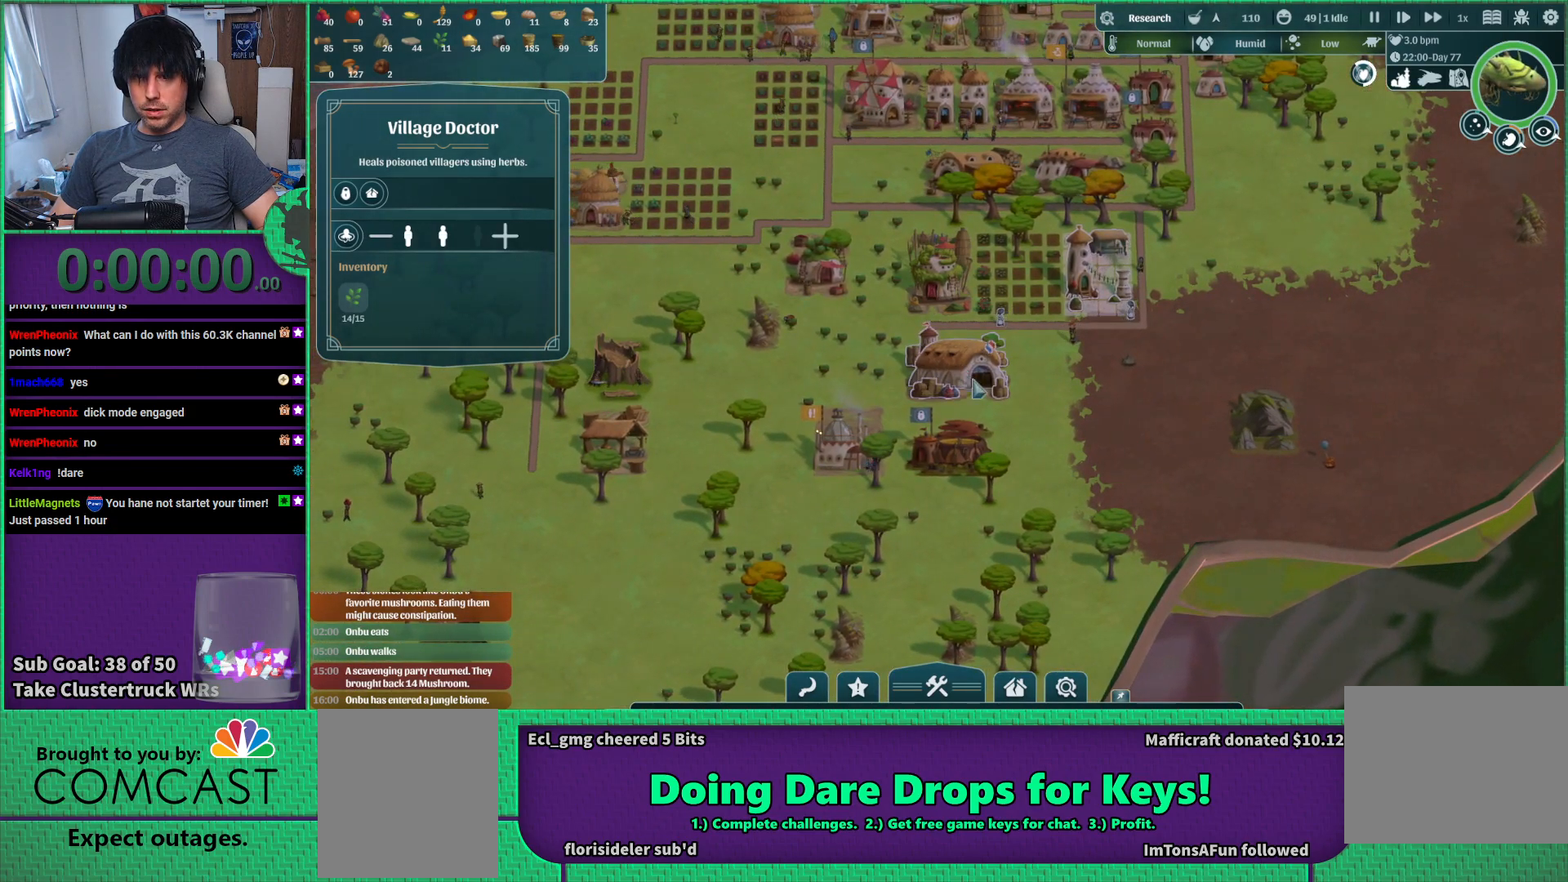
{"keys": ["d", "w"], "events": [[117, "w", "down"]]}
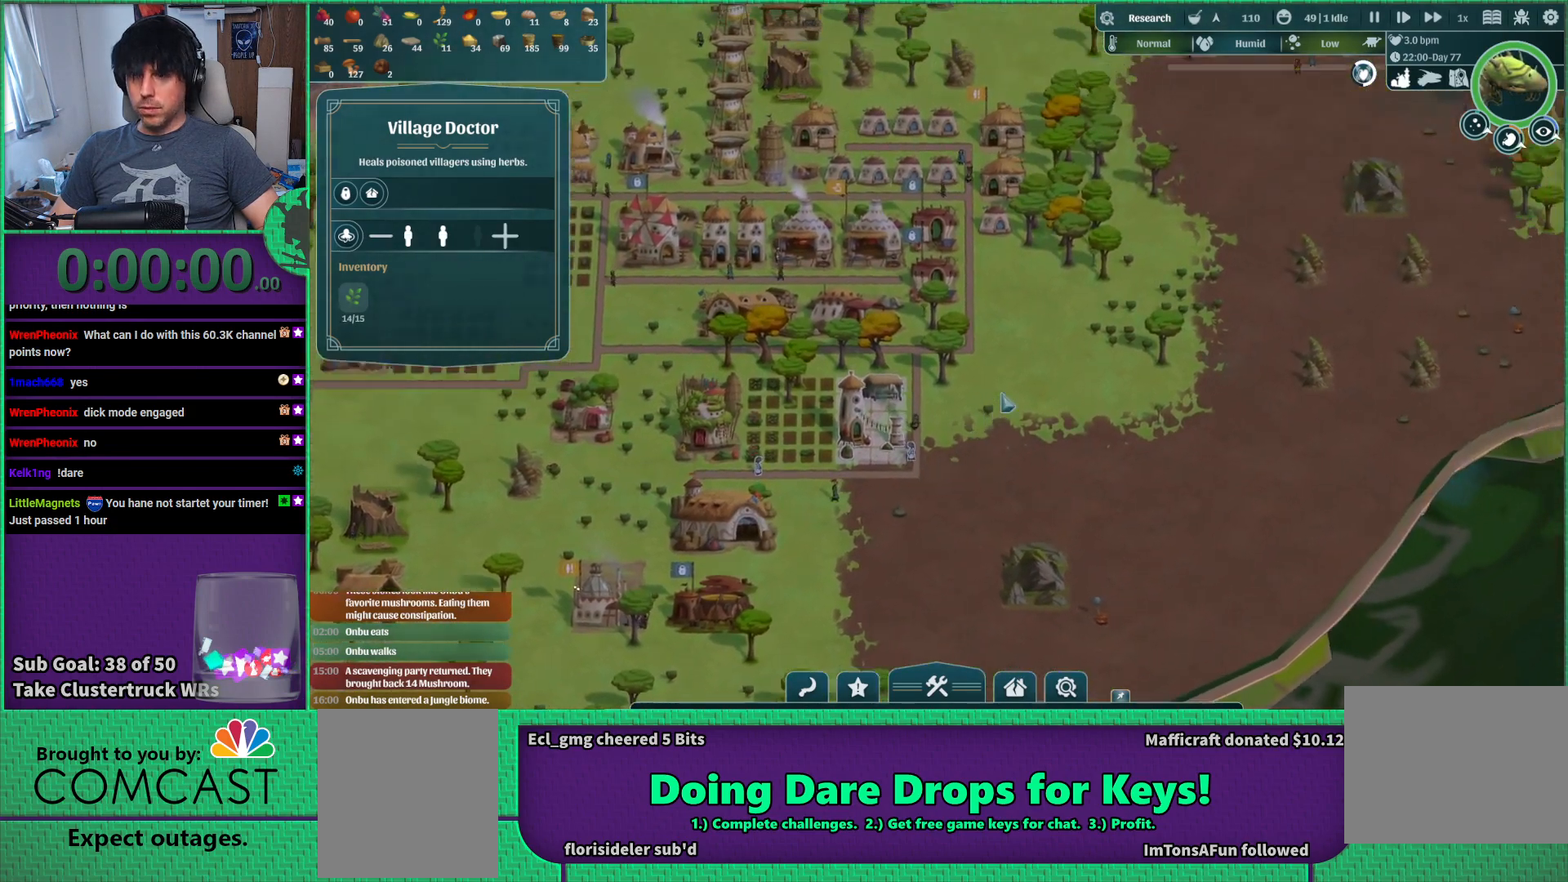
{"keys": ["d", "w"], "events": [[150, "d", "up"], [200, "w", "up"], [350, "d", "down"], [483, "w", "down"]]}
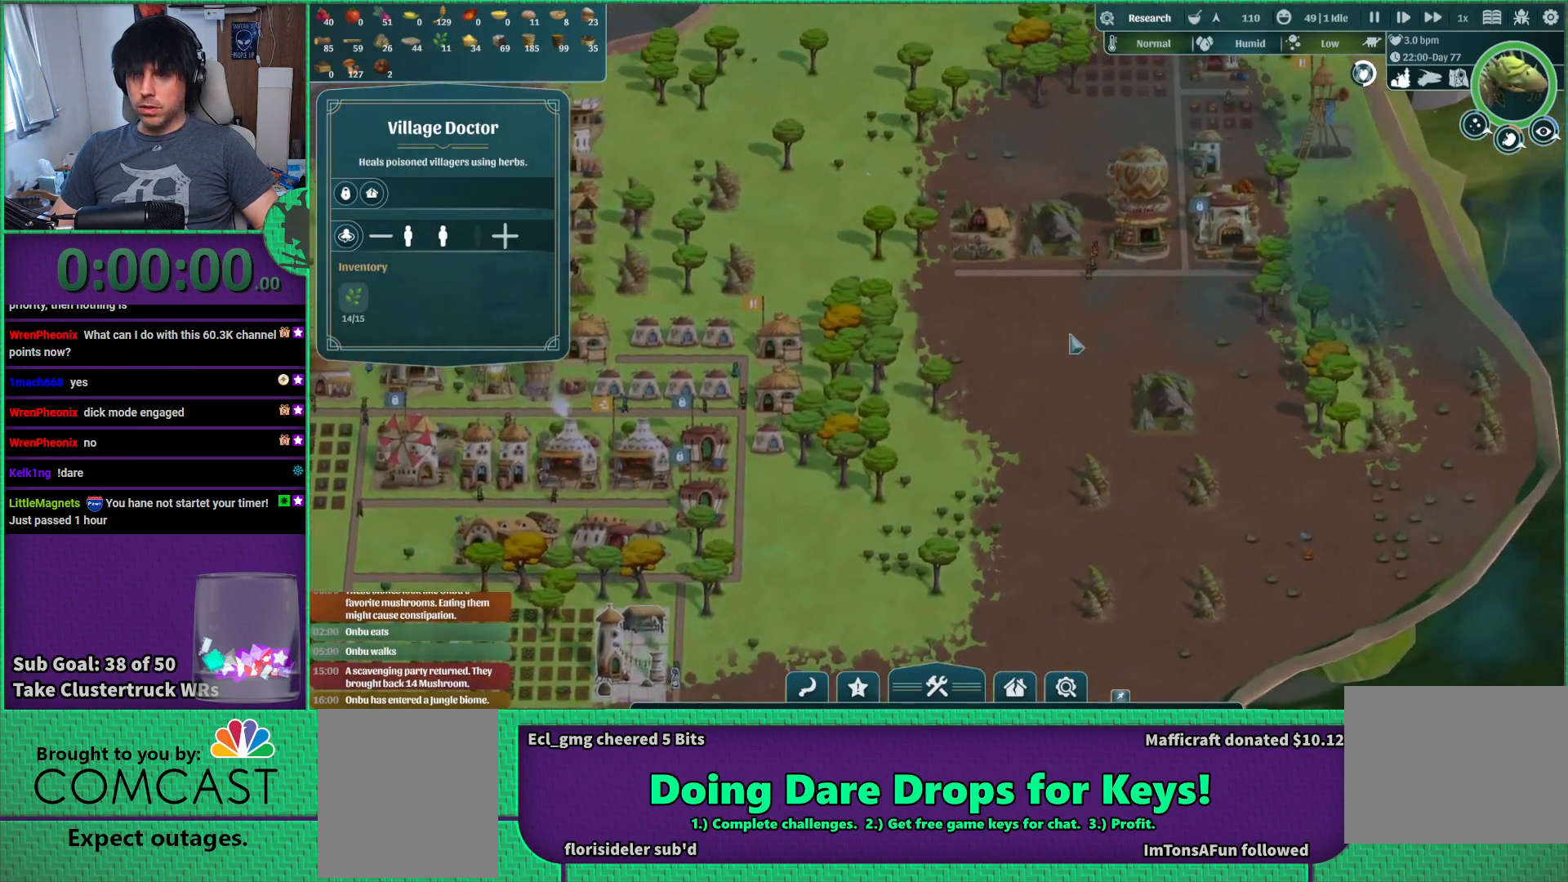
{"keys": [], "events": [[67, "d", "up"], [83, "w", "up"]]}
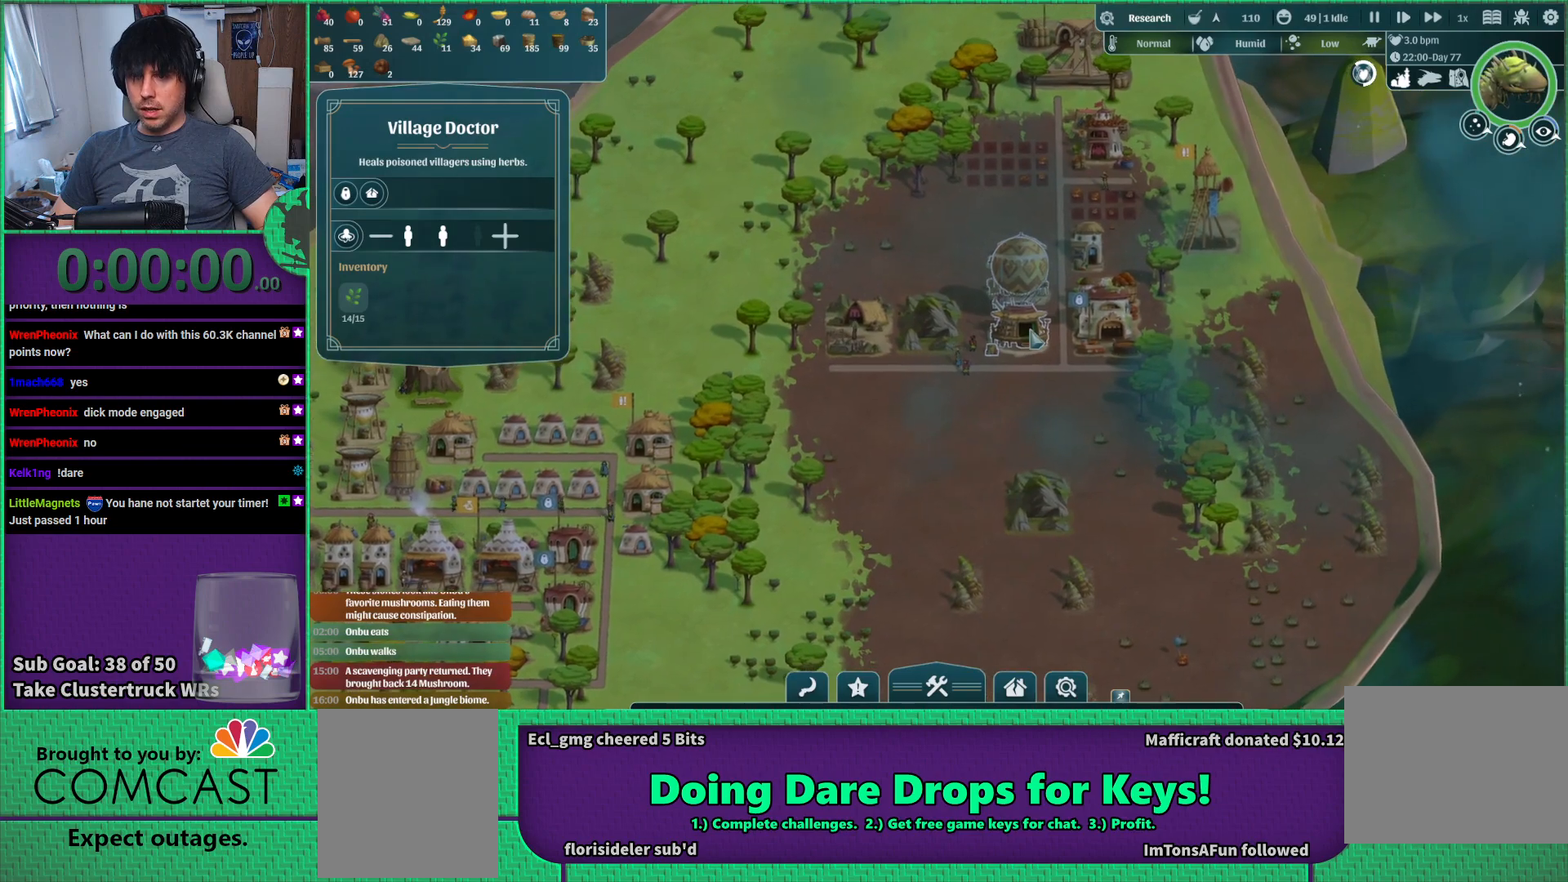
{"keys": [], "events": []}
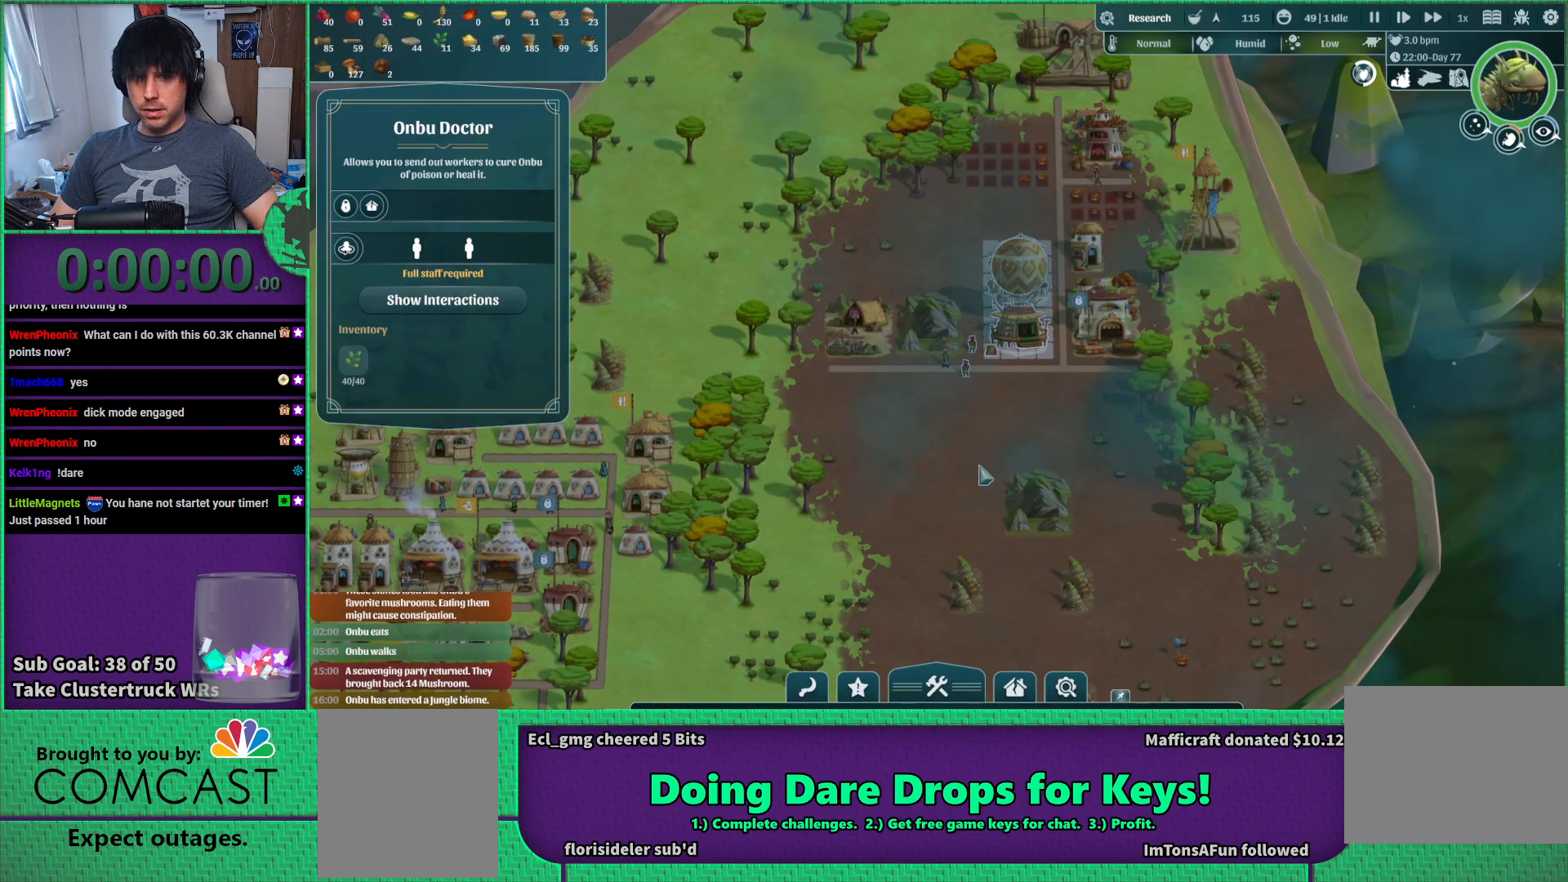
{"keys": [], "events": []}
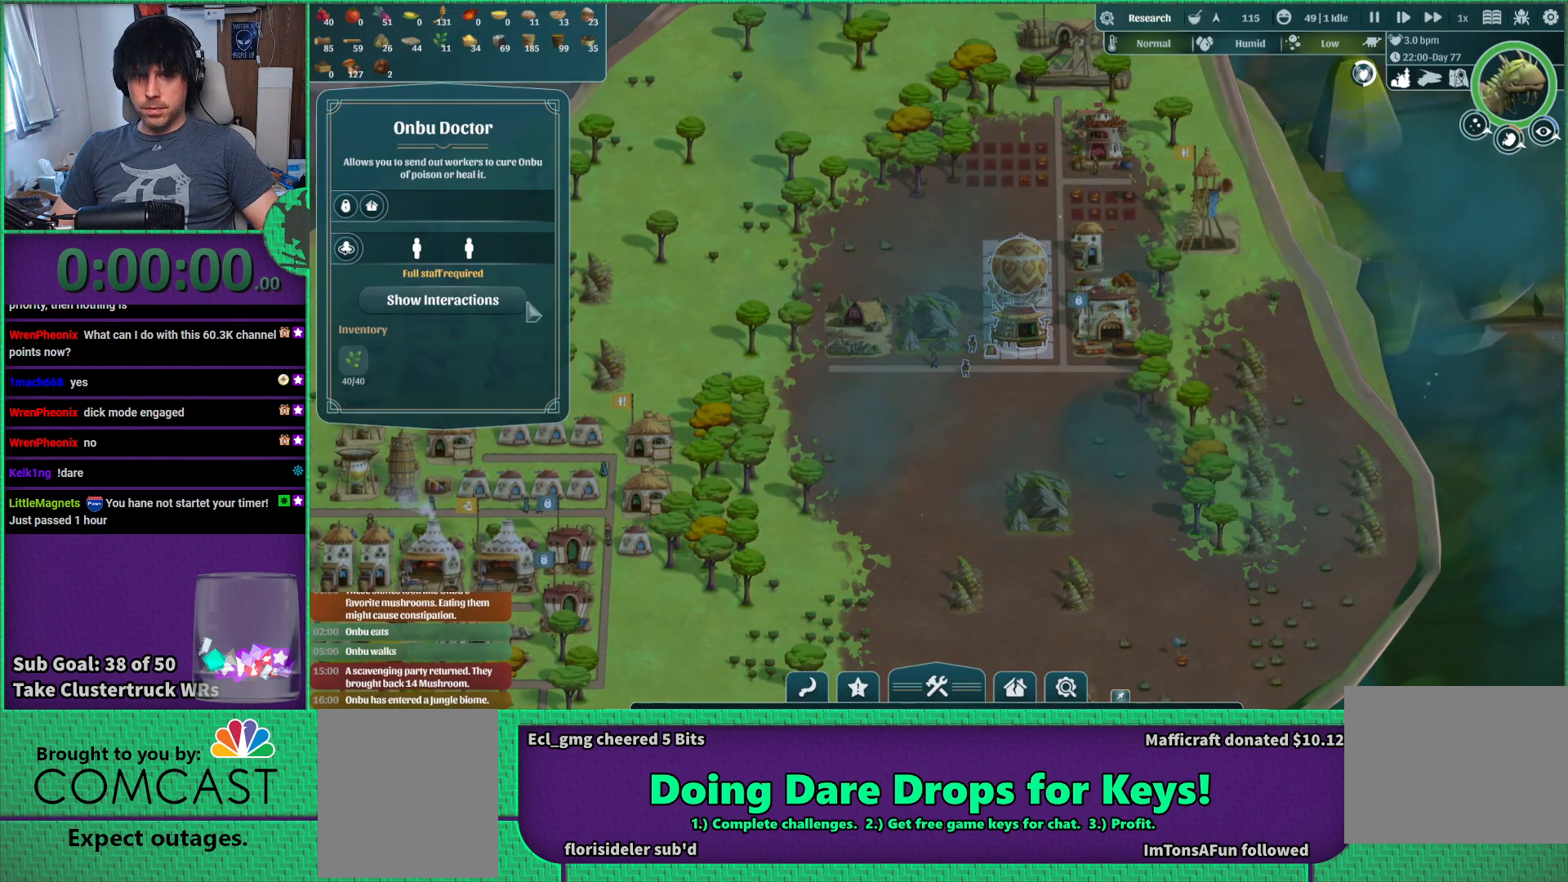
{"keys": [], "events": []}
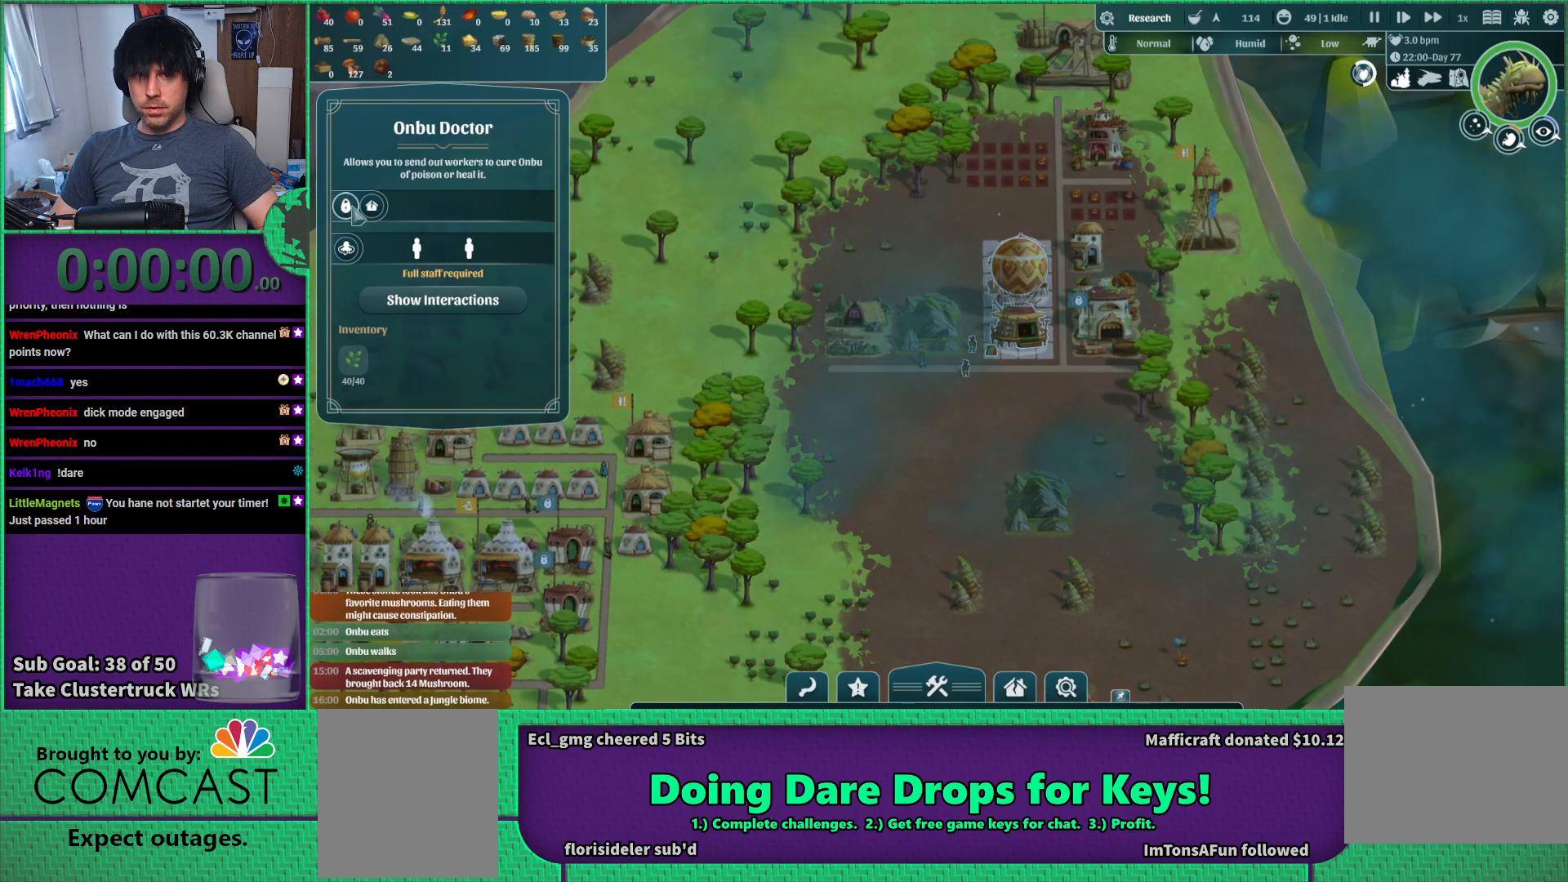
{"keys": [], "events": []}
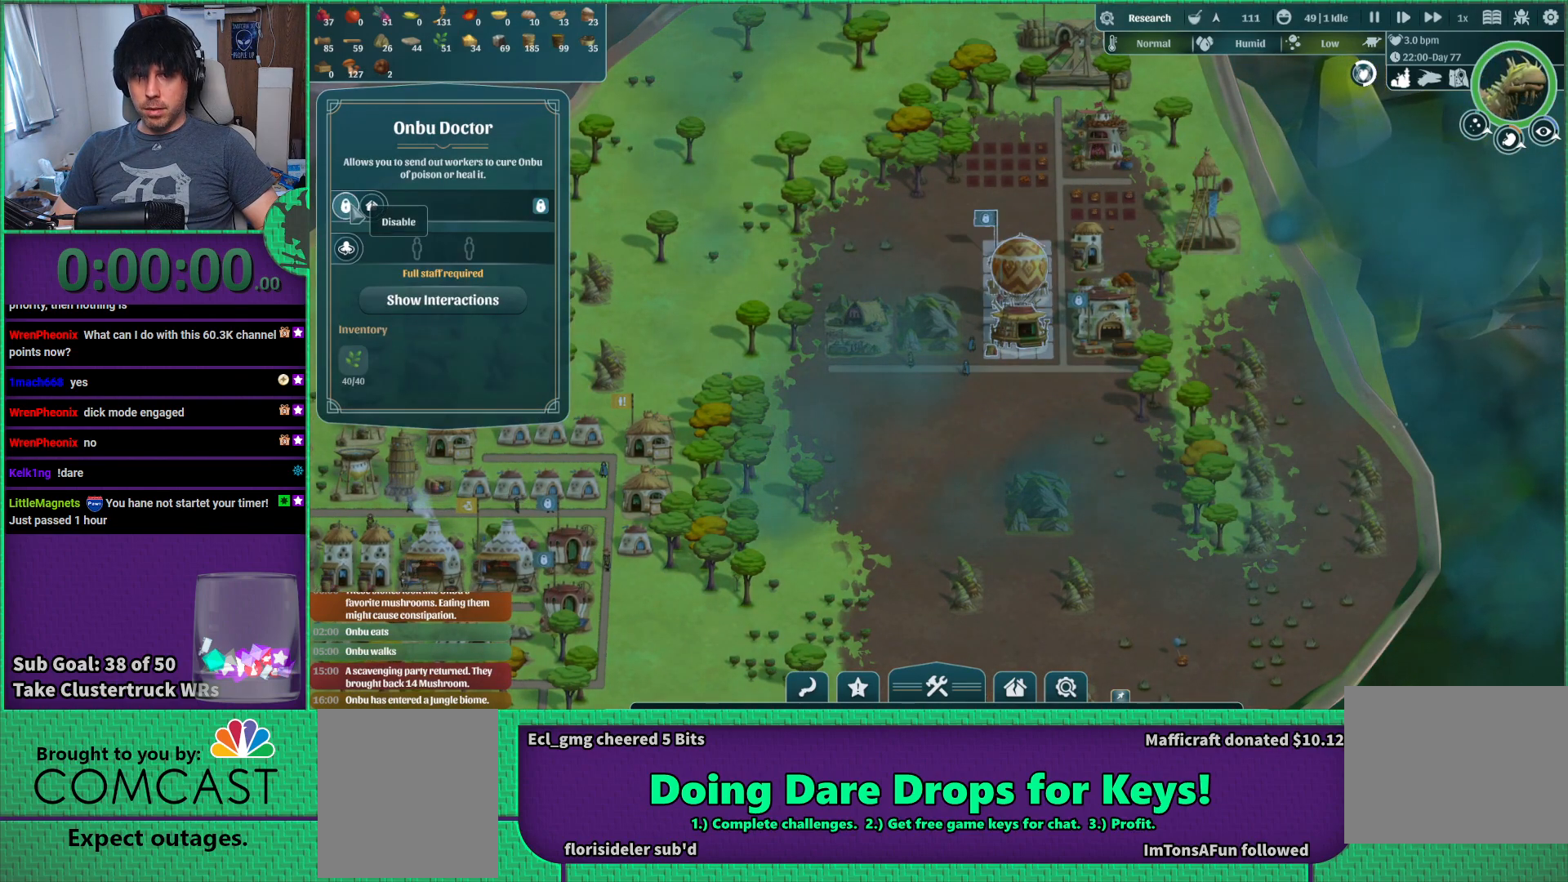
{"keys": [], "events": []}
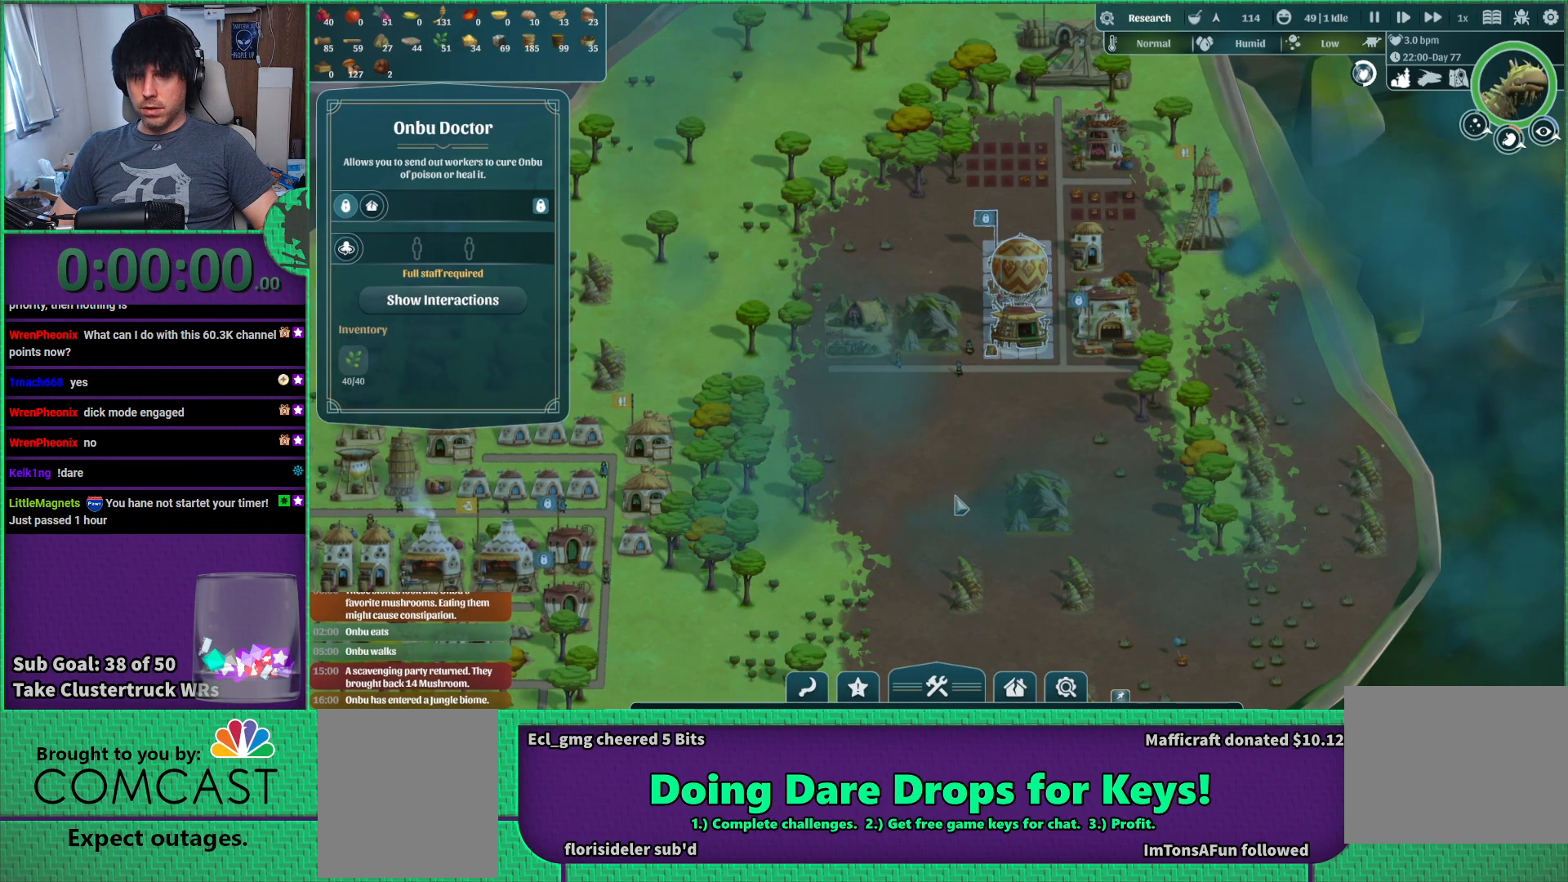
{"keys": [], "events": [[150, "s", "down"], [250, "a", "down"], [383, "s", "up"], [417, "a", "up"]]}
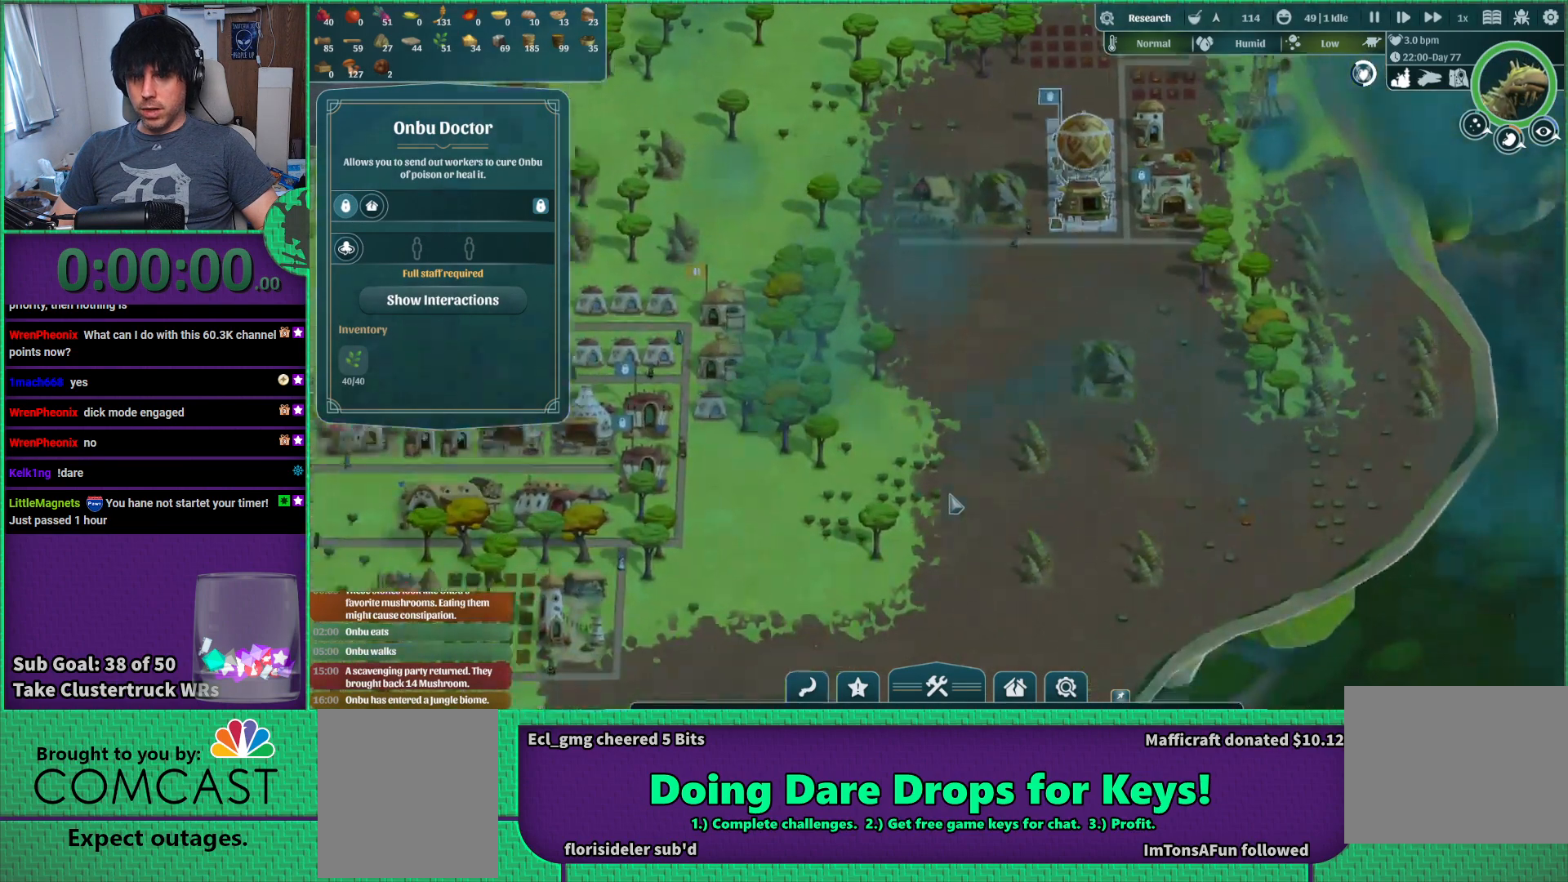
{"keys": [], "events": [[117, "a", "down"], [417, "a", "up"]]}
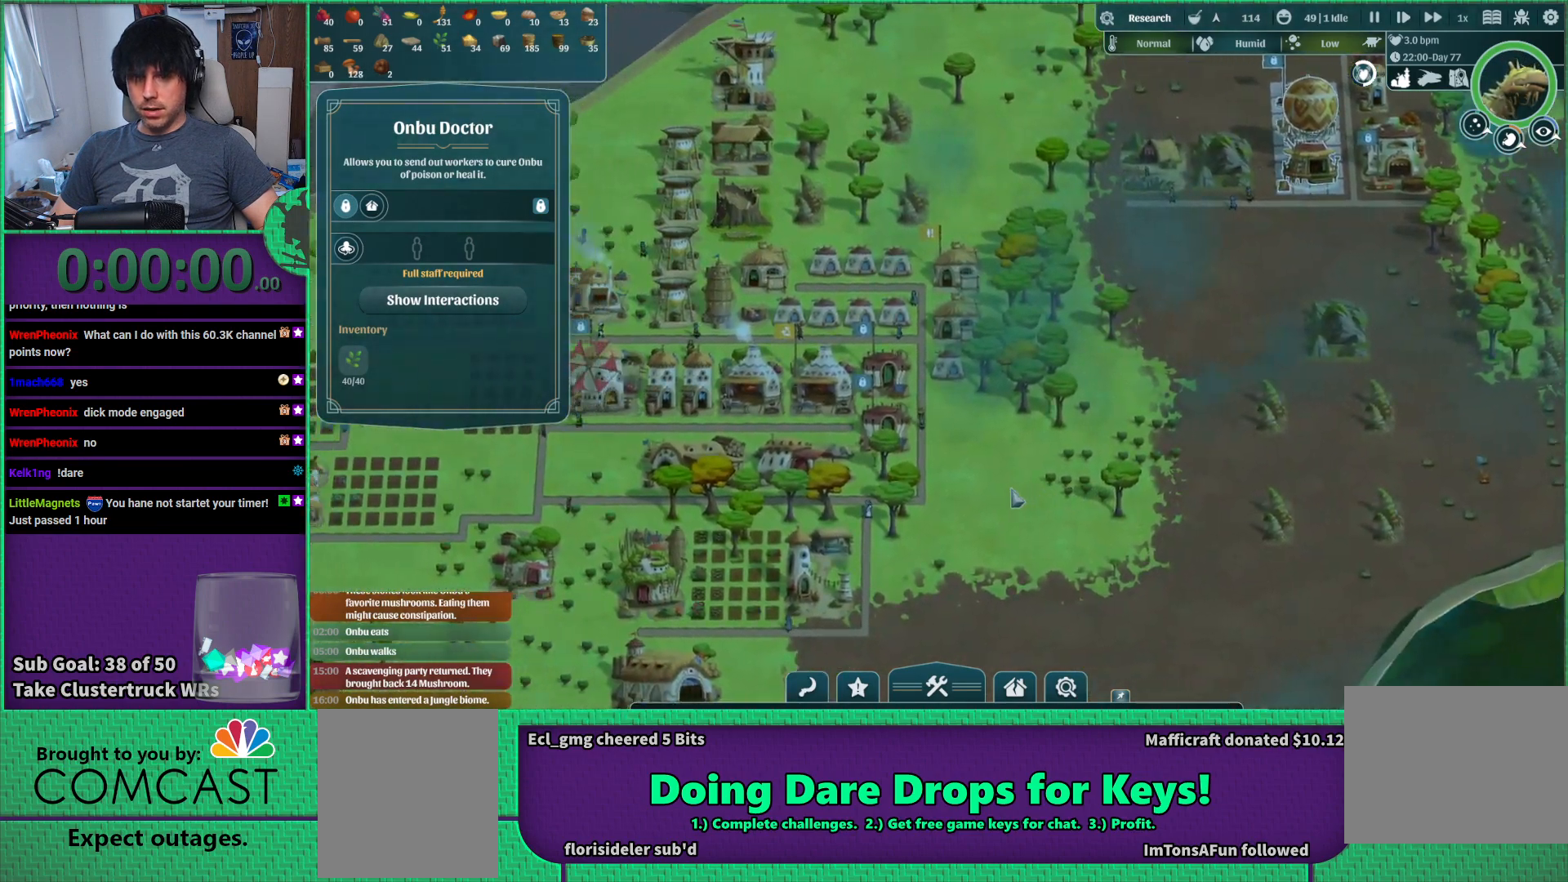
{"keys": [], "events": []}
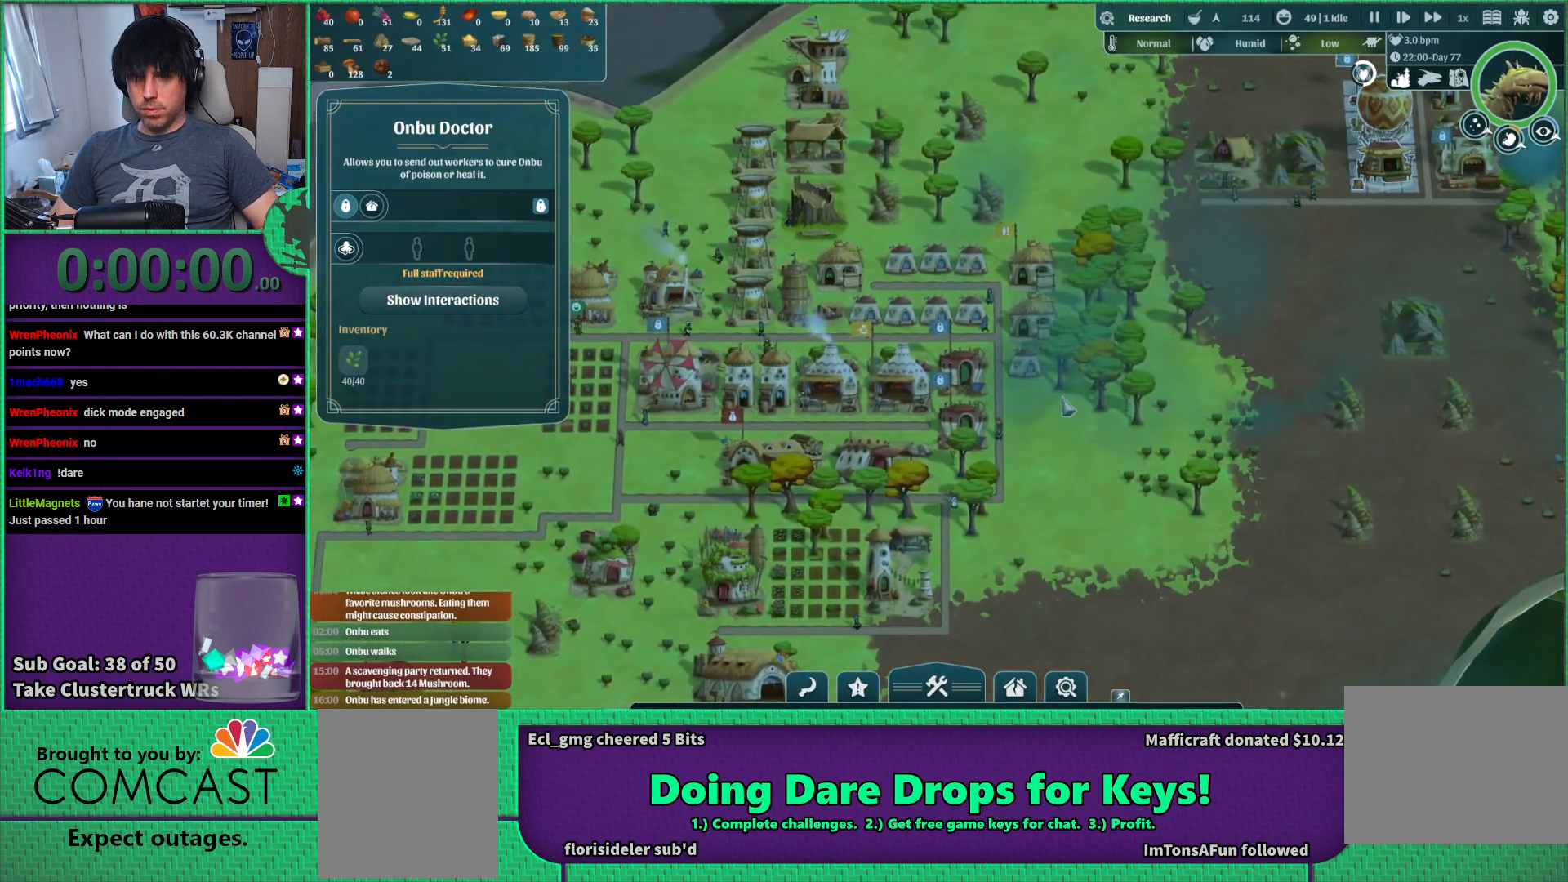
{"keys": [], "events": []}
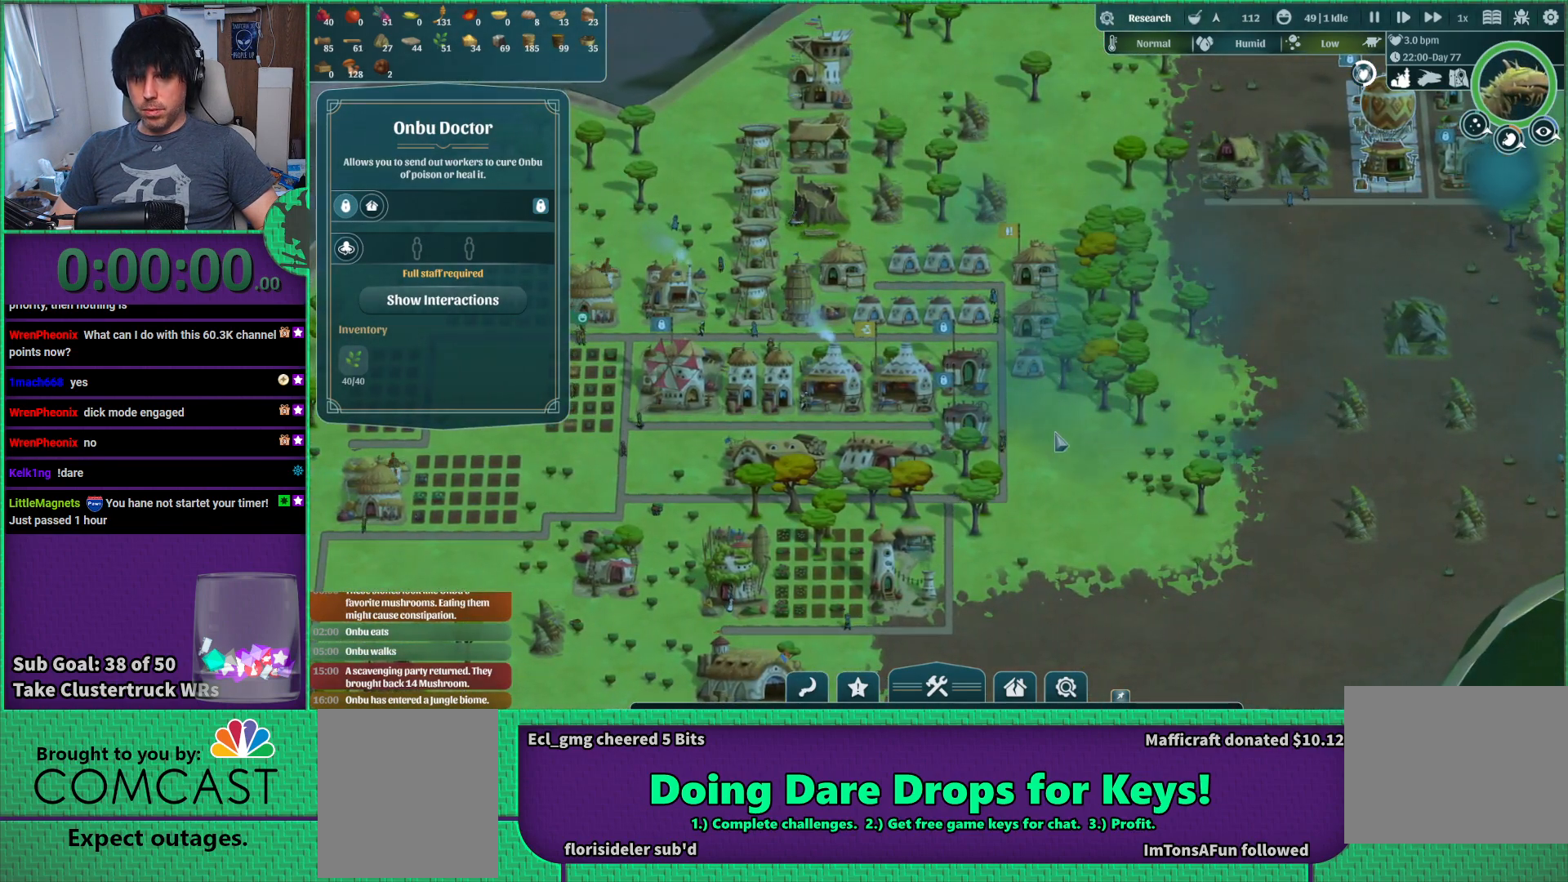
{"keys": [], "events": []}
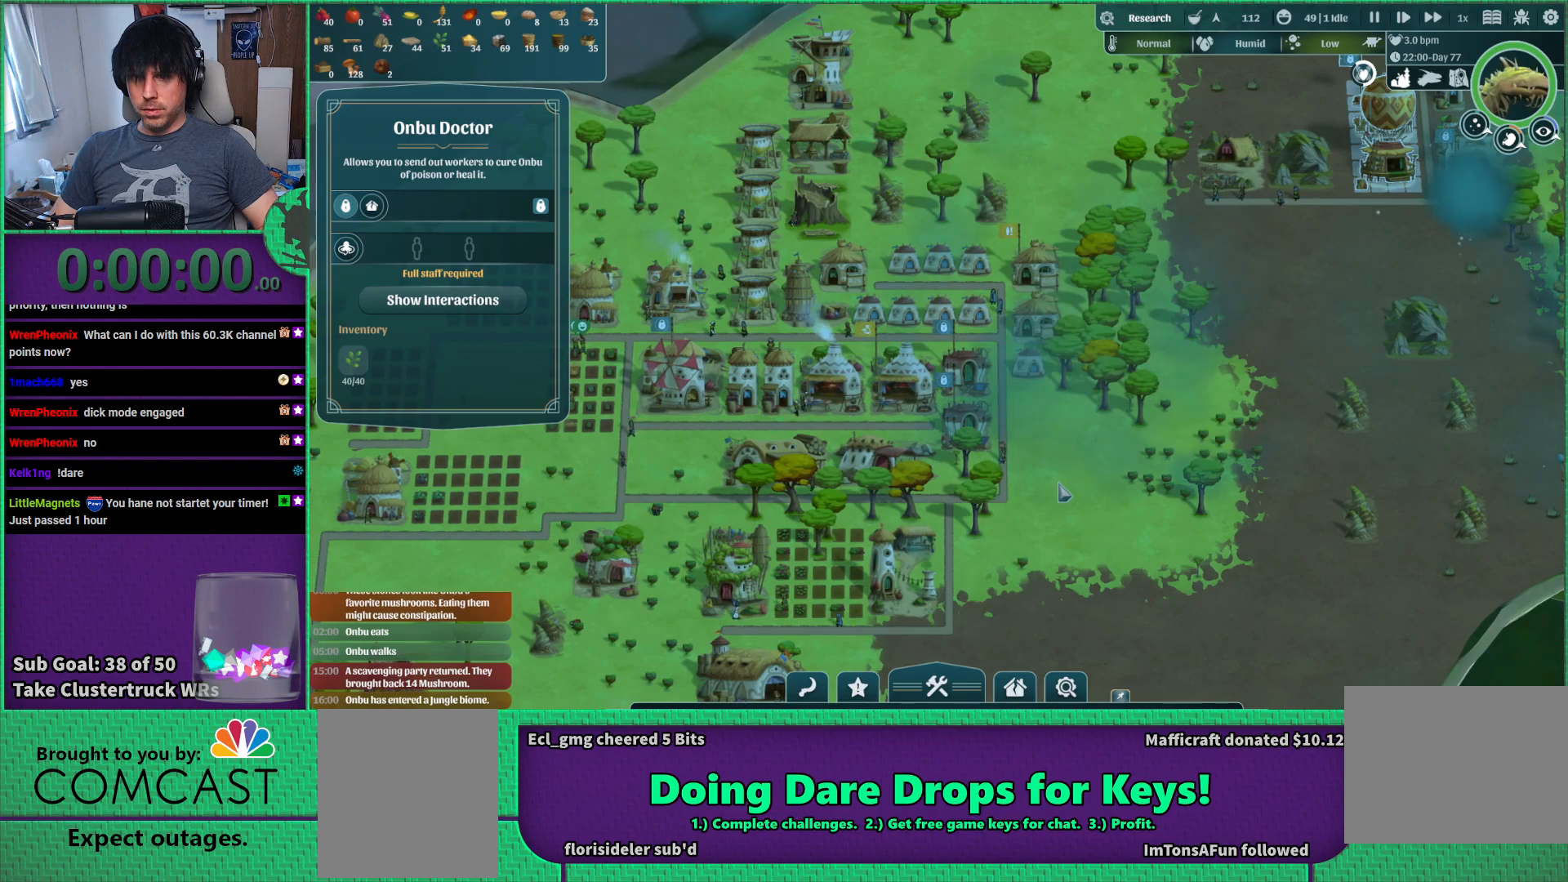
{"keys": ["a"], "events": [[350, "w", "down"], [417, "a", "down"], [433, "w", "up"]]}
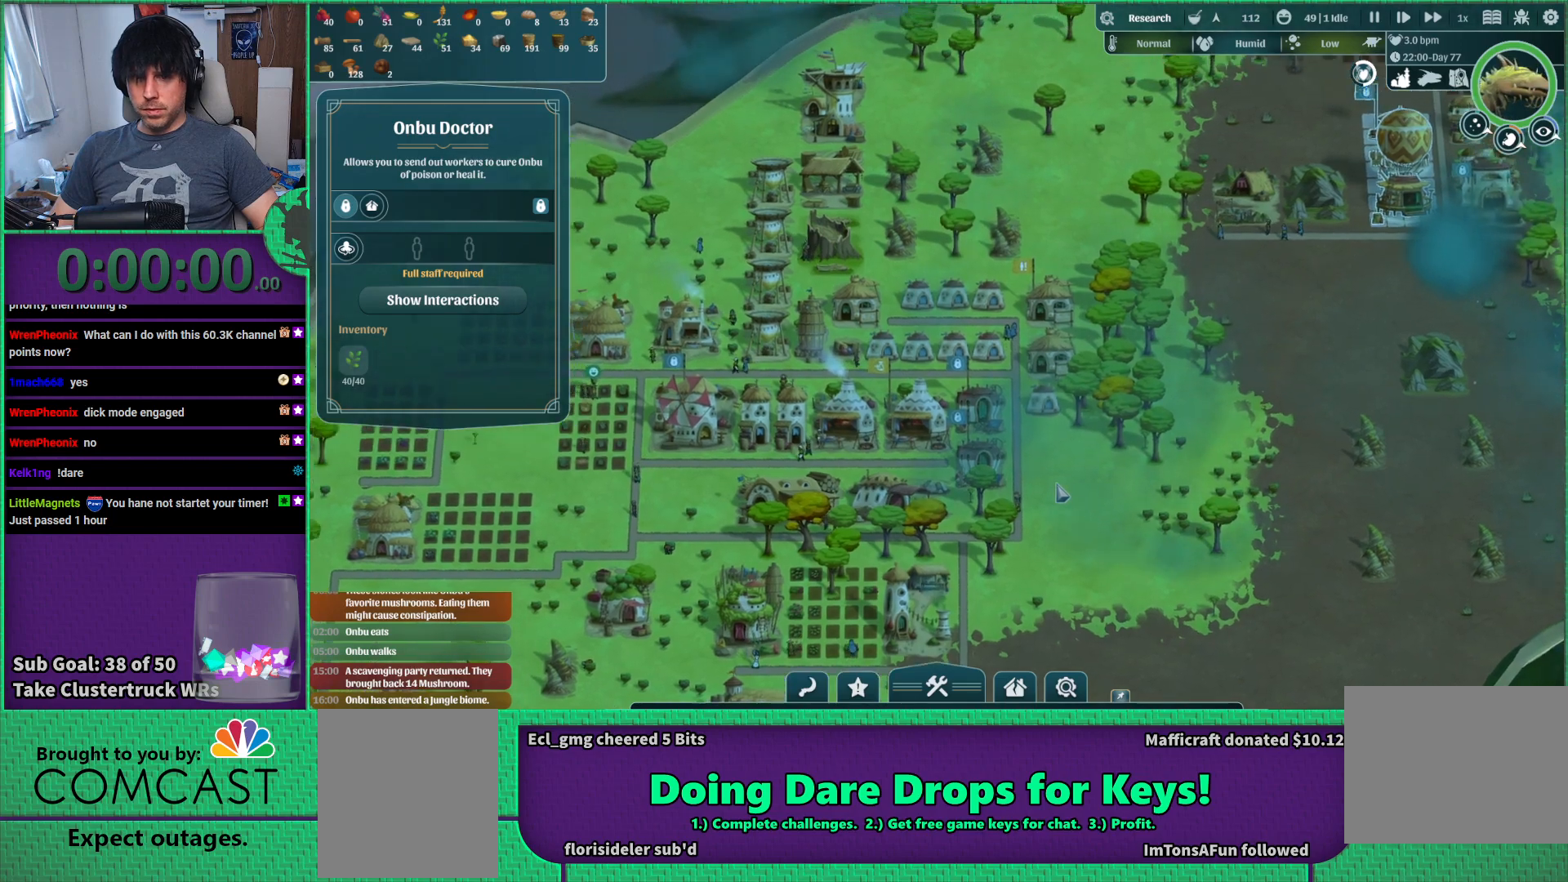
{"keys": ["a", "s"], "events": [[250, "s", "down"]]}
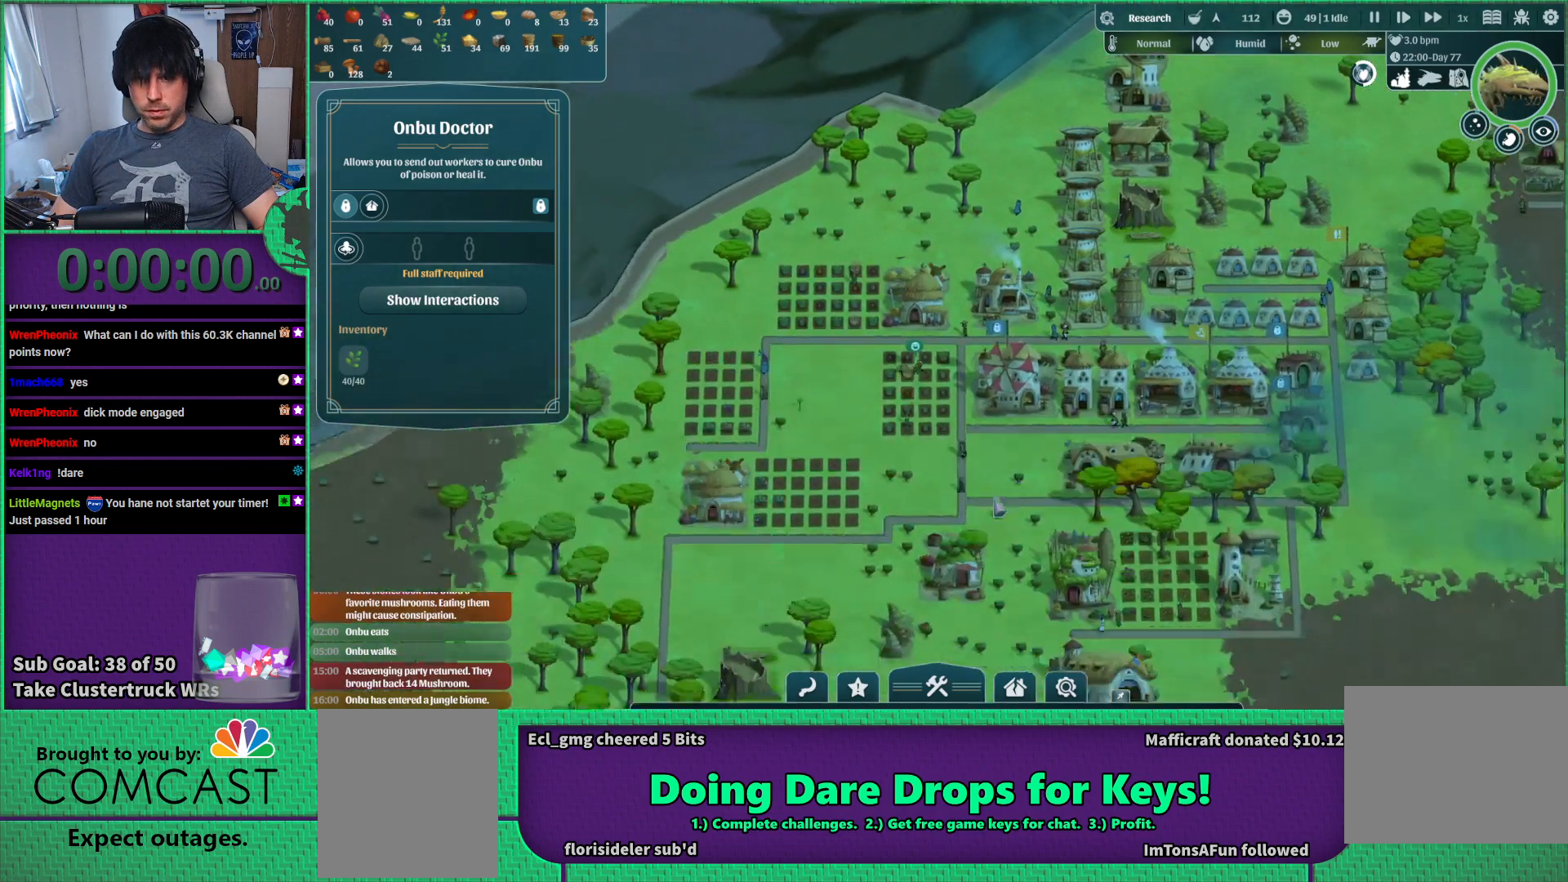
{"keys": ["a", "s"], "events": []}
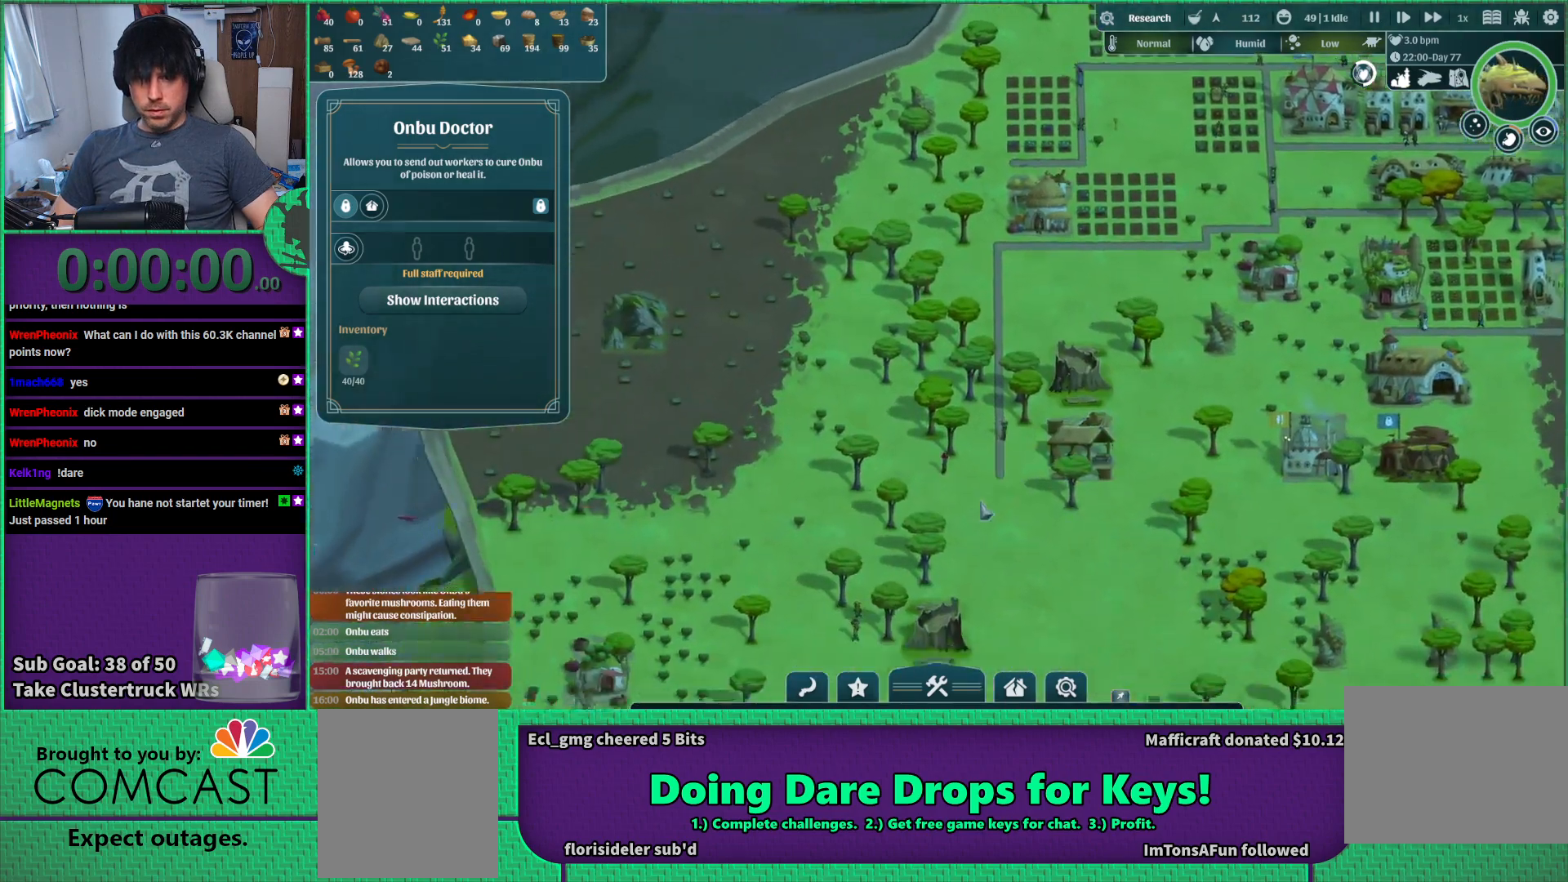
{"keys": [], "events": [[67, "a", "up"], [250, "s", "up"]]}
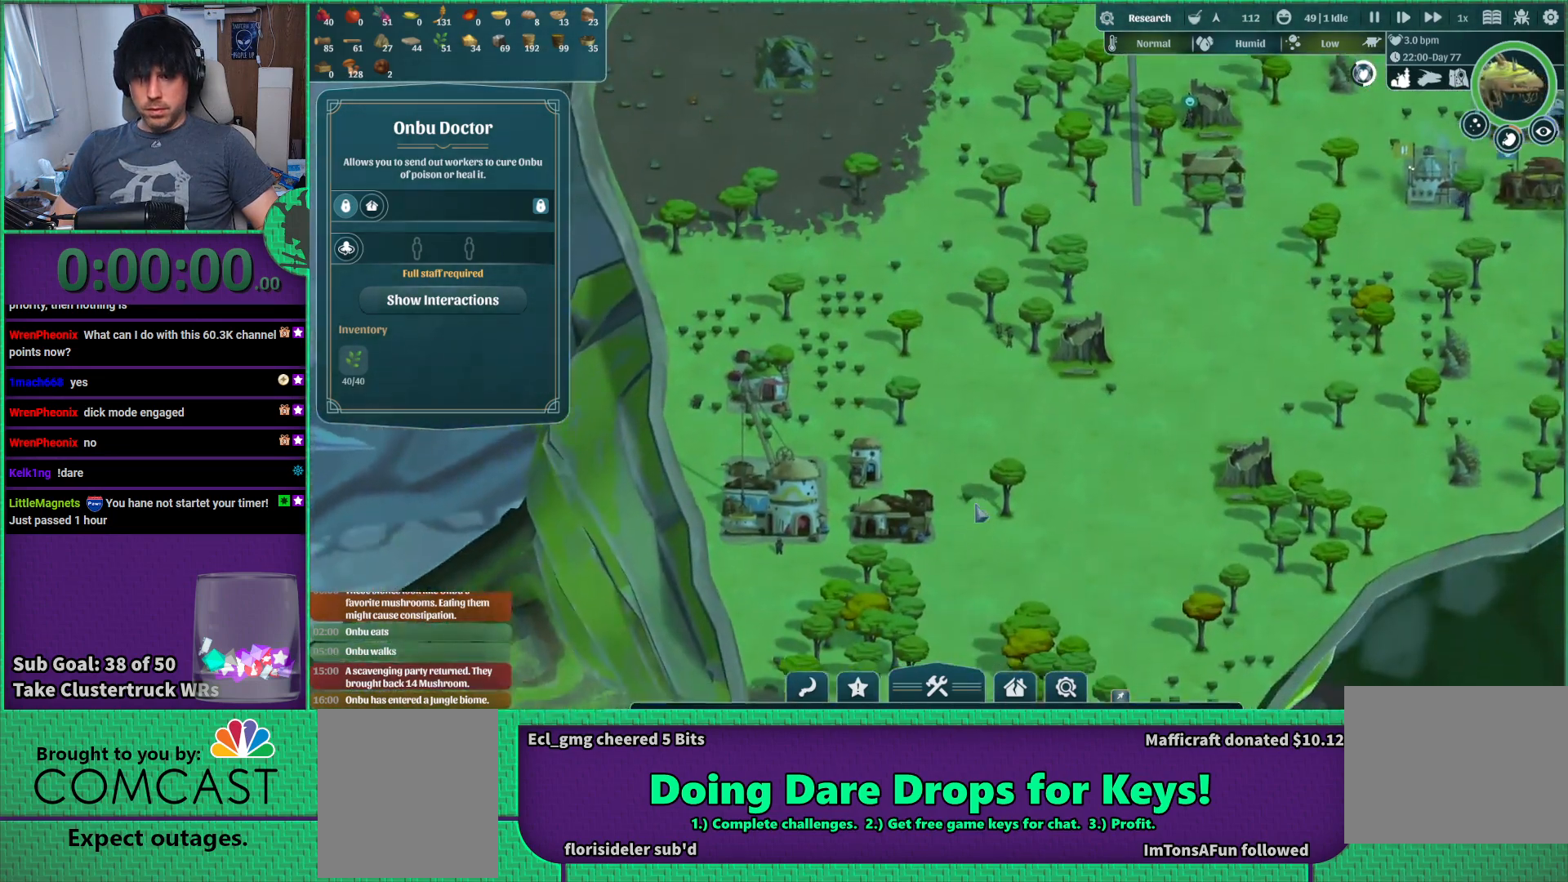
{"keys": [], "events": []}
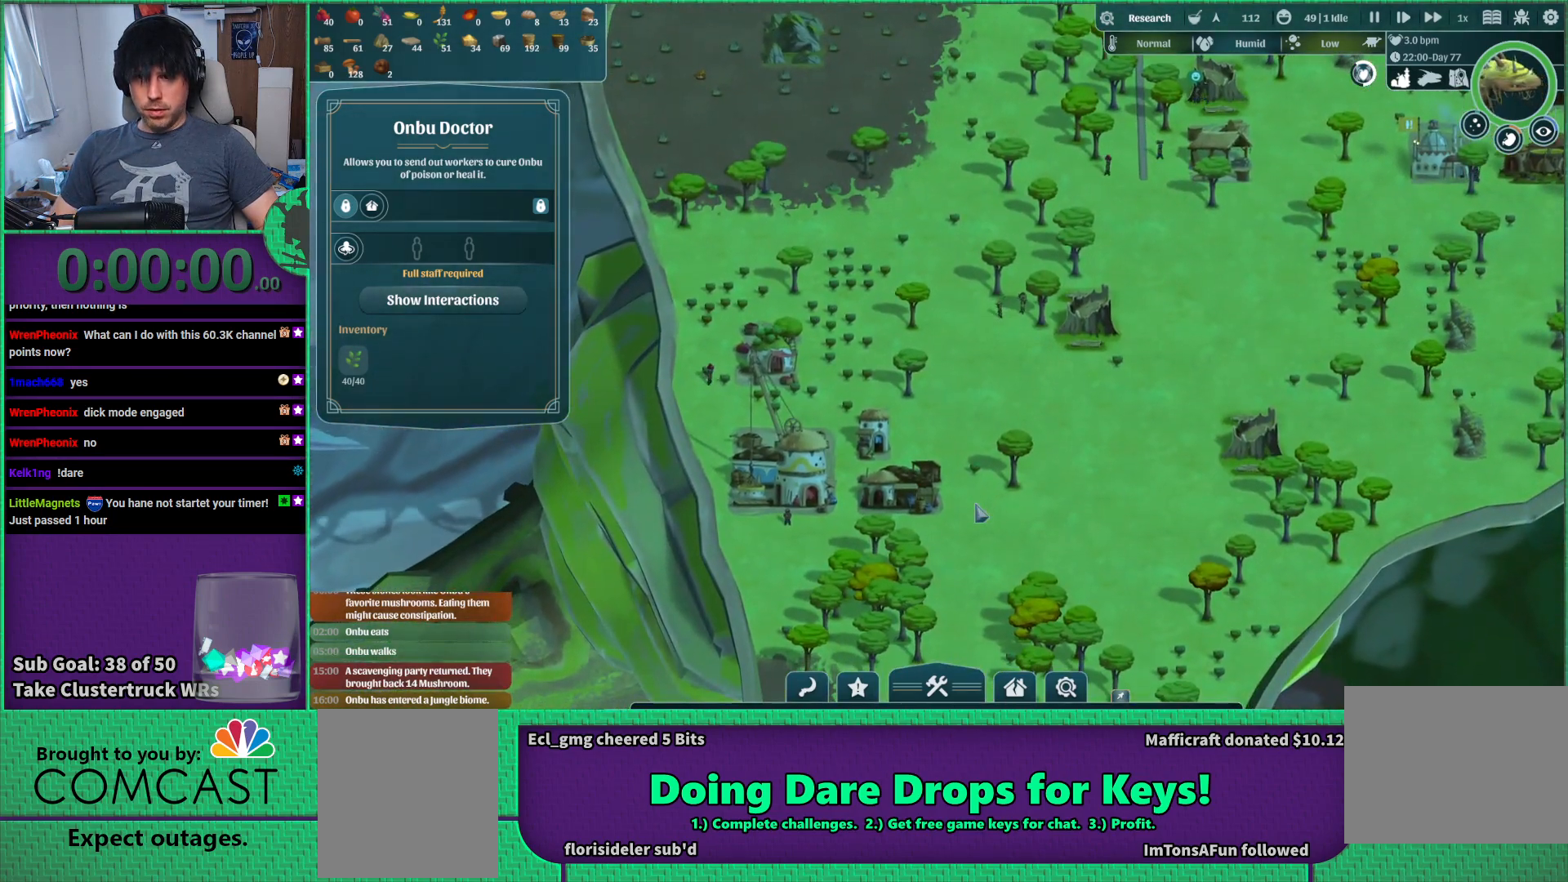
{"keys": ["d"], "events": [[483, "d", "down"]]}
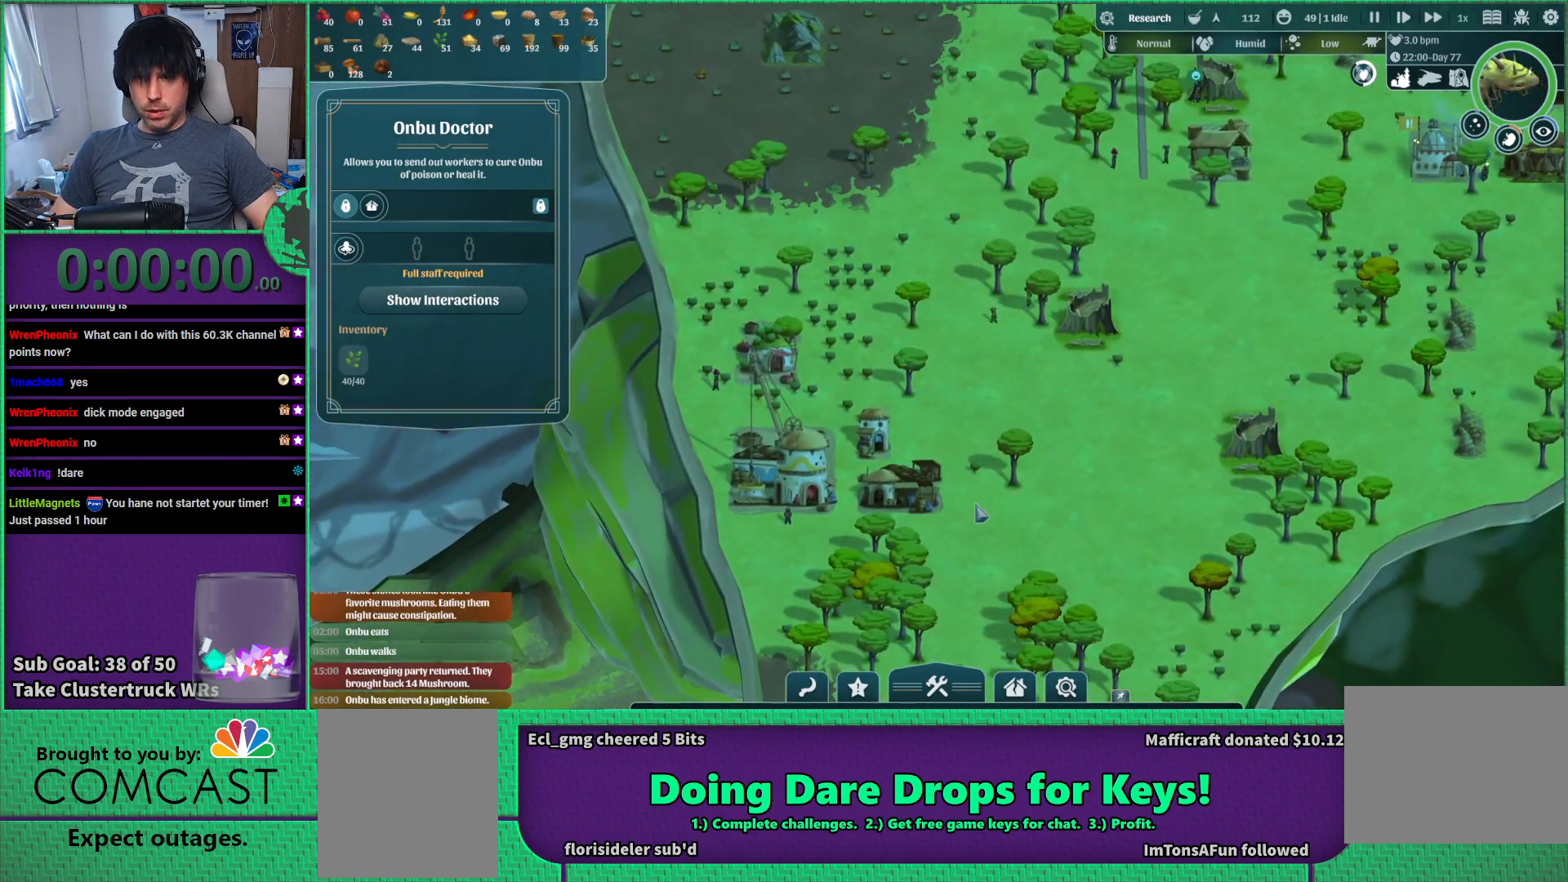
{"keys": [], "events": [[133, "d", "up"]]}
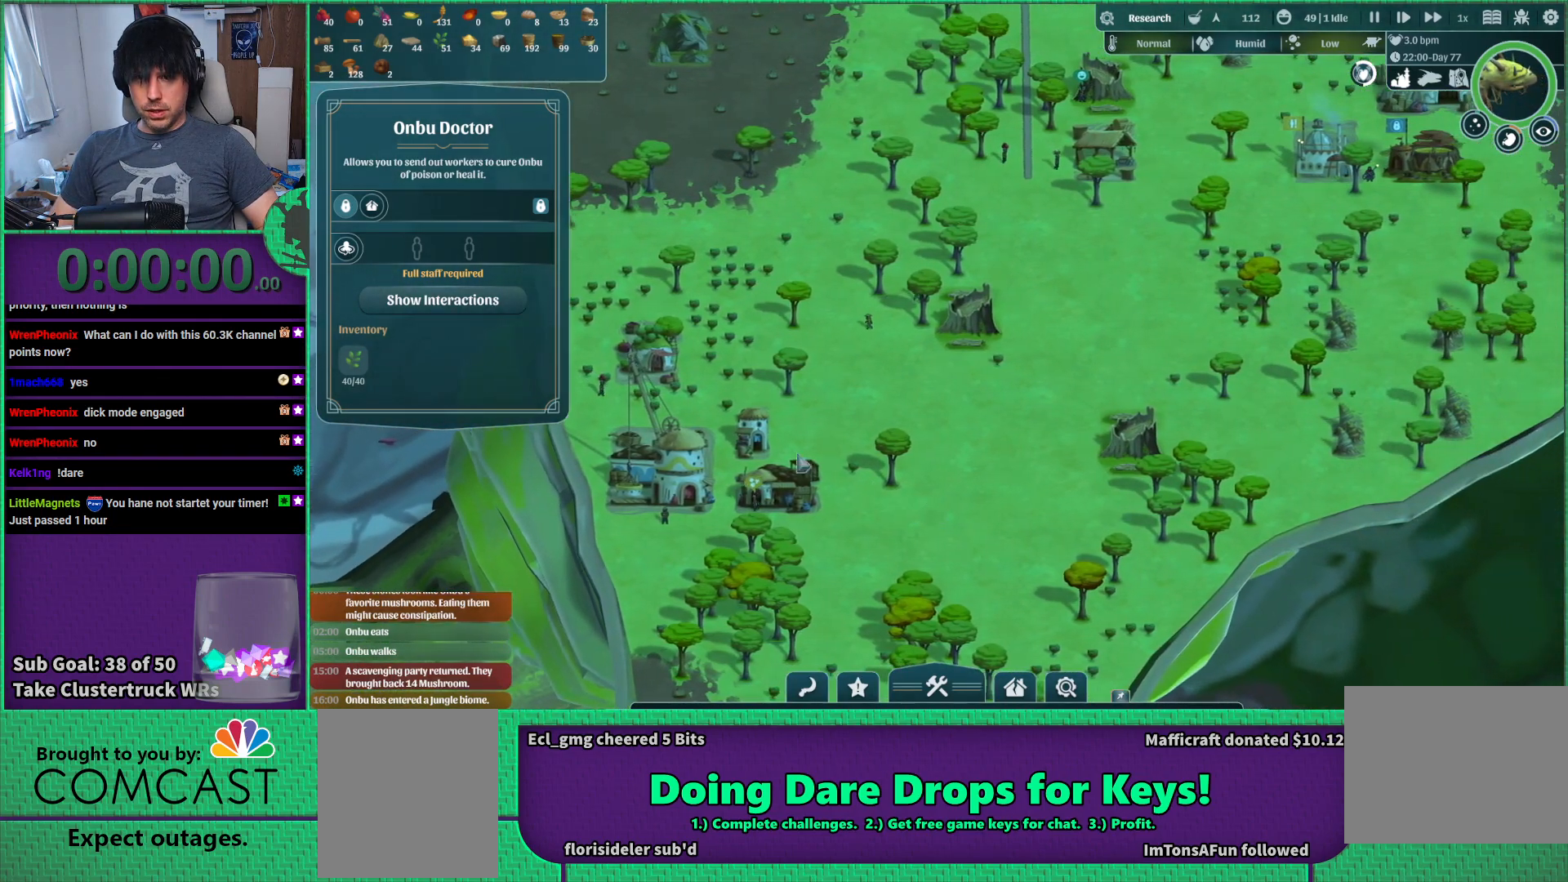
{"keys": [], "events": []}